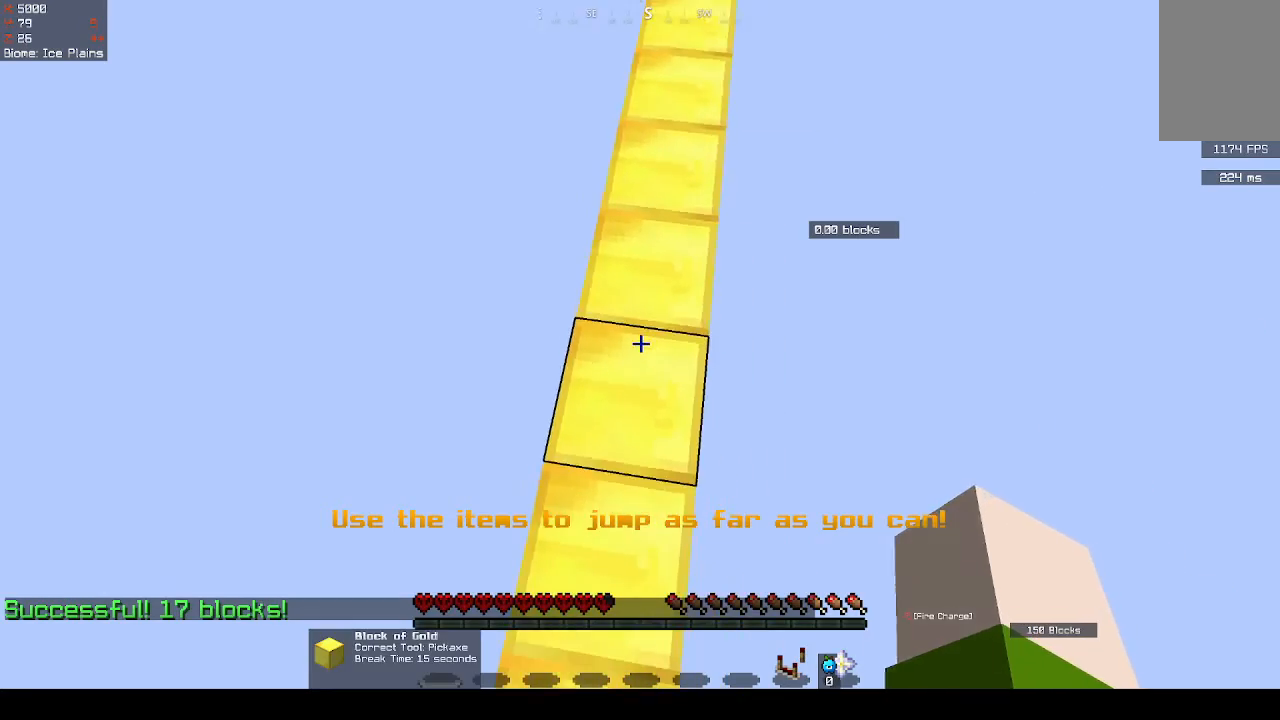
Gameplay with keyboard and mouse; each line is a JSON object with the keys and mouse buttons held at the frame after it. "events" lists presses ("down") and releases ("up") of "d", "q", "s", "space", "z", "mouse_left" and "mouse_right" between this image and that frame as [ms after this image, input, new state], when the widget could be followed in between. "mouse_left", "mouse_right" = the "left", "right" buttons of the "mouse" list. No other keys are recorded. Fast repeated clicks can show as one long hold. Mouse movement is not recorded.
{"keys": [], "mouse": [], "events": [[133, "s", "down"], [467, "s", "up"]]}
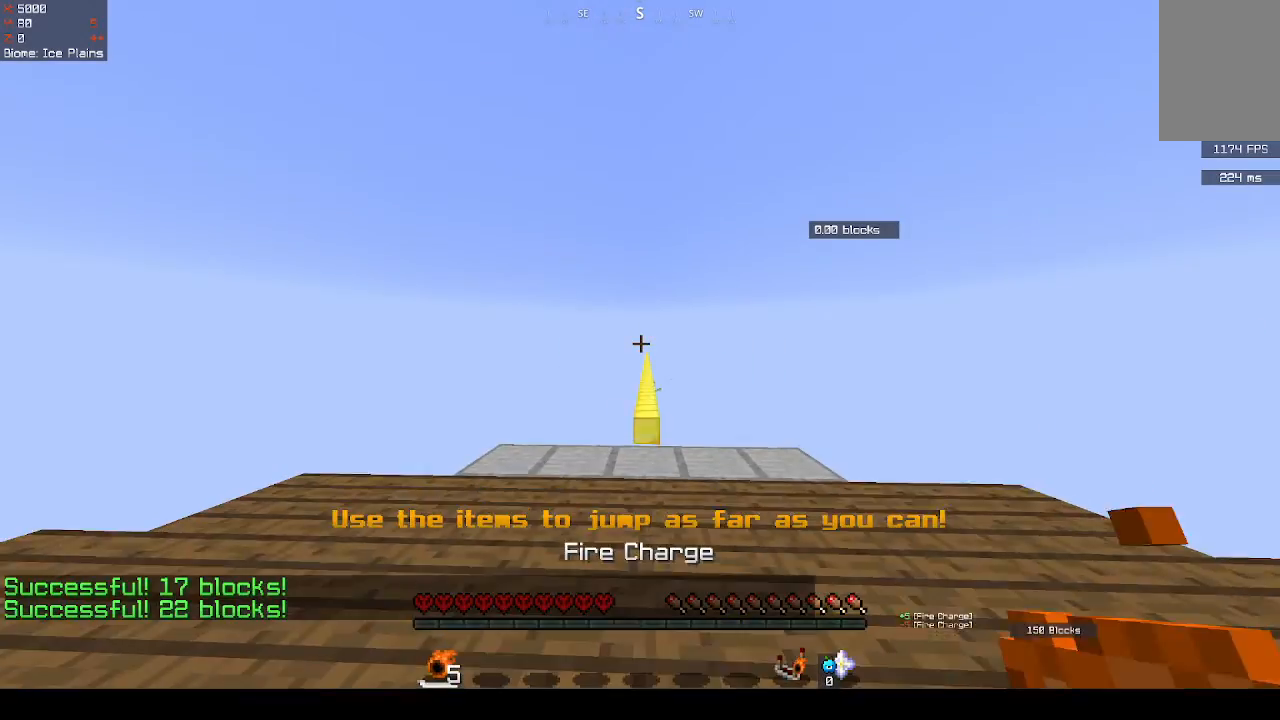
{"keys": [], "mouse": [], "events": []}
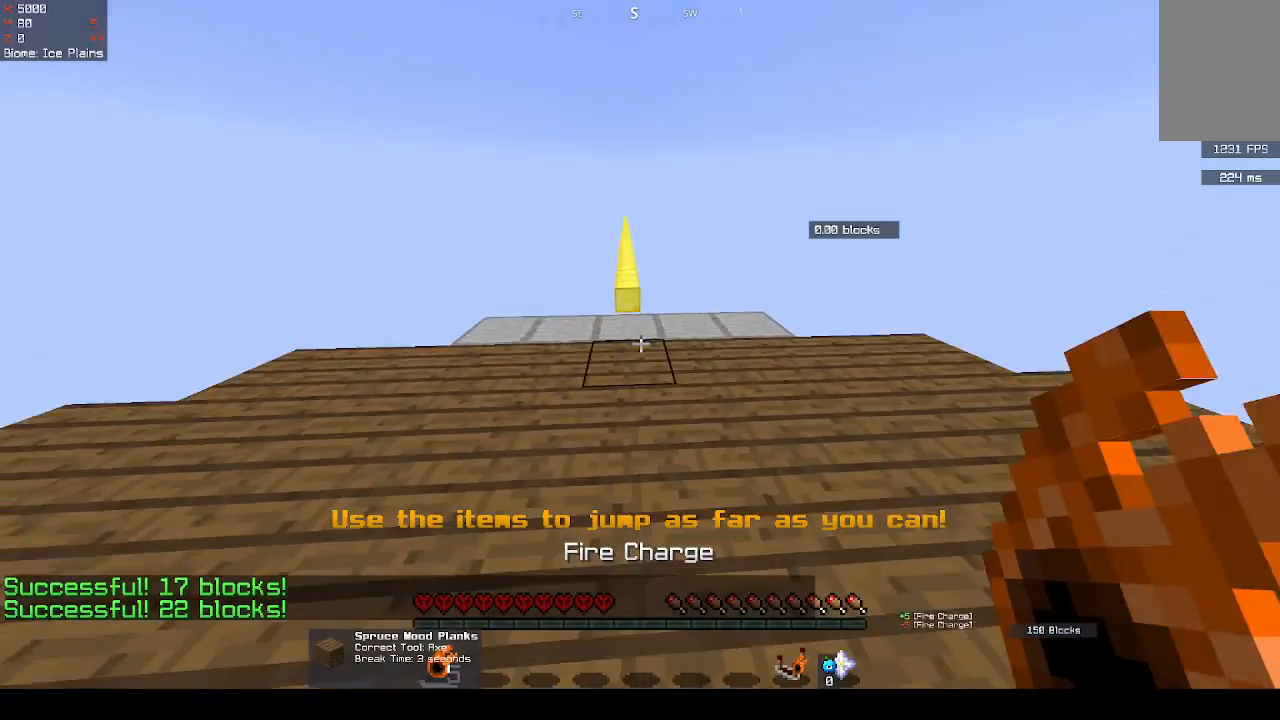
{"keys": [], "mouse": [], "events": []}
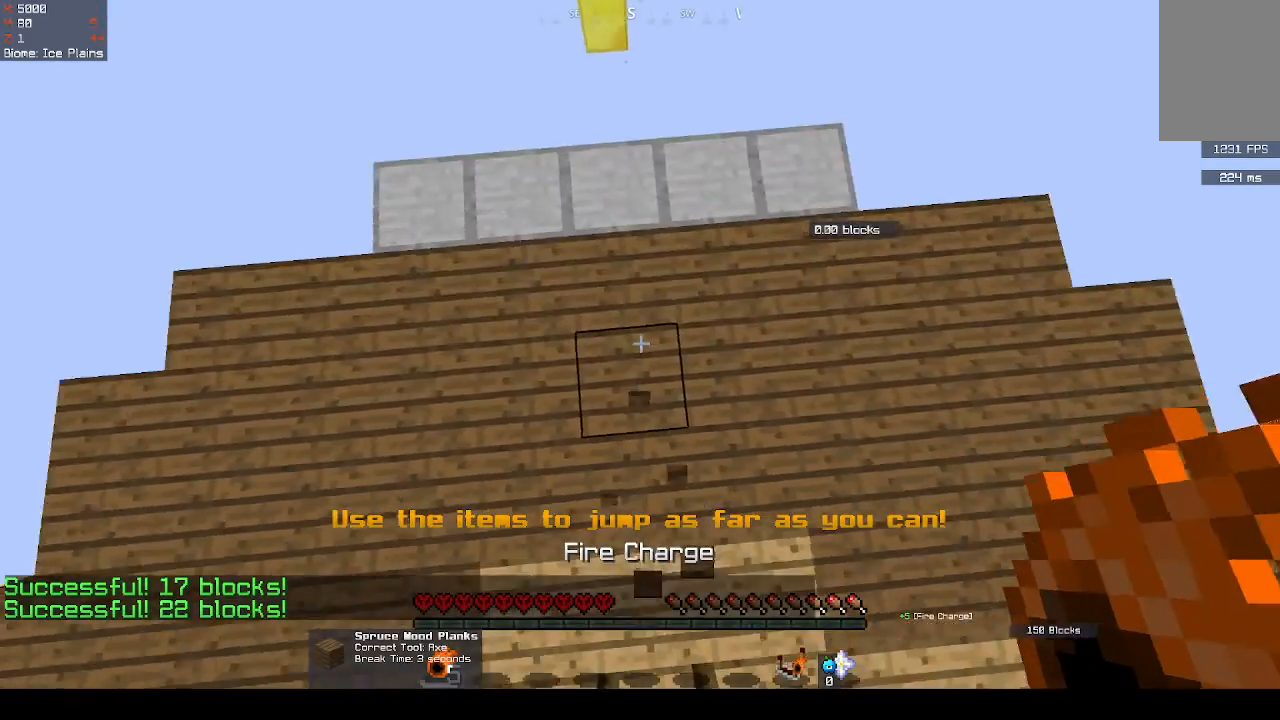
{"keys": ["space"], "mouse": ["right"], "events": [[167, "mouse_right", "down"], [200, "space", "down"]]}
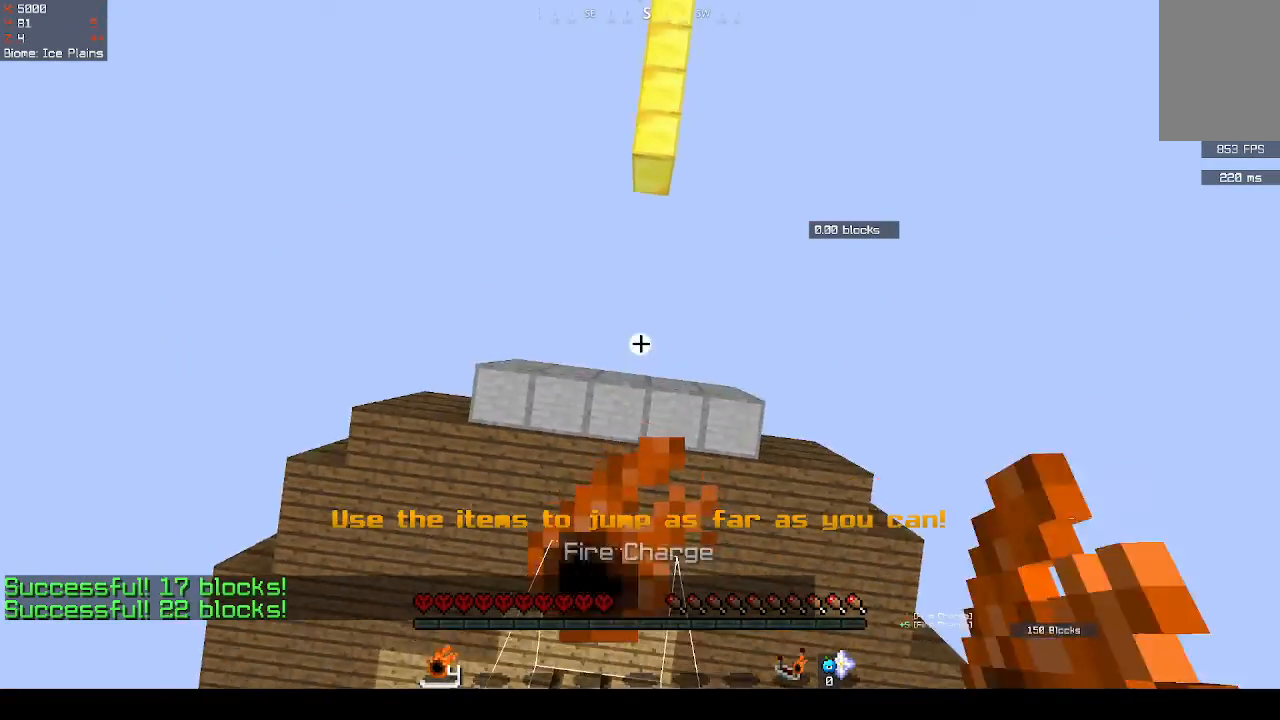
{"keys": ["space"], "mouse": [], "events": [[233, "mouse_right", "up"], [367, "mouse_right", "down"], [500, "mouse_right", "up"]]}
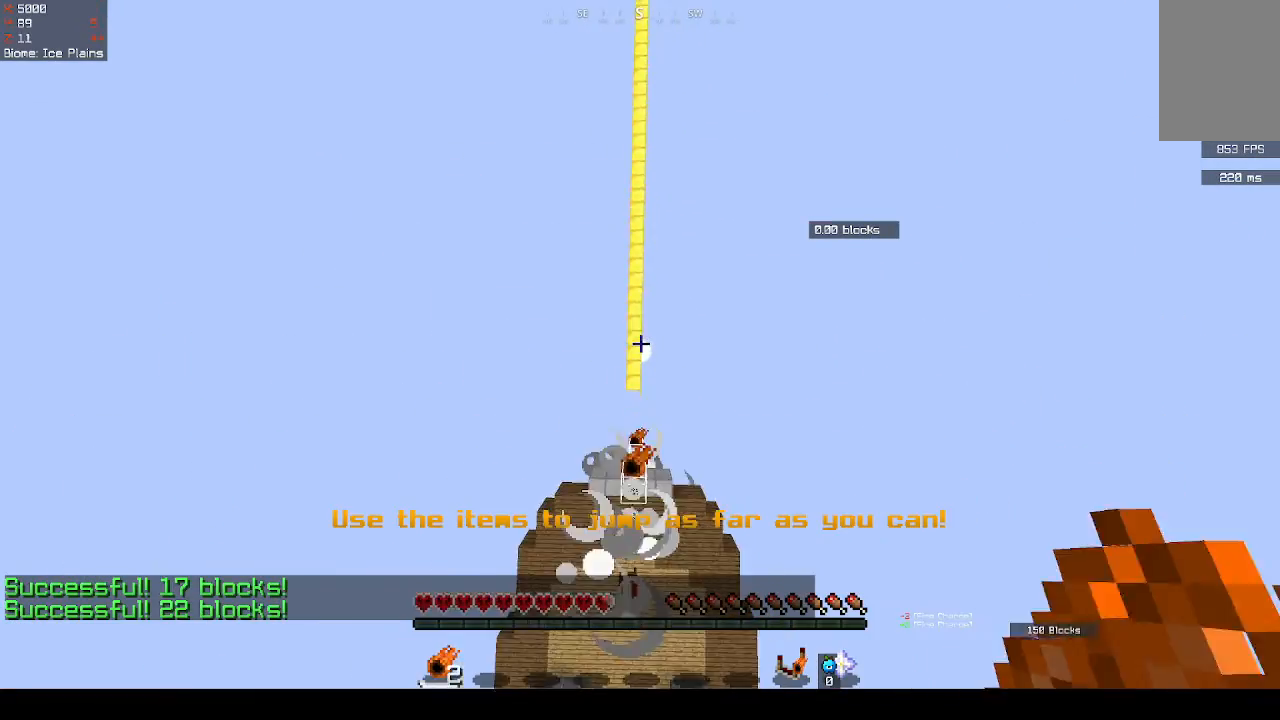
{"keys": ["space"], "mouse": [], "events": [[133, "mouse_right", "down"], [267, "mouse_right", "up"], [367, "mouse_right", "down"], [467, "mouse_right", "up"]]}
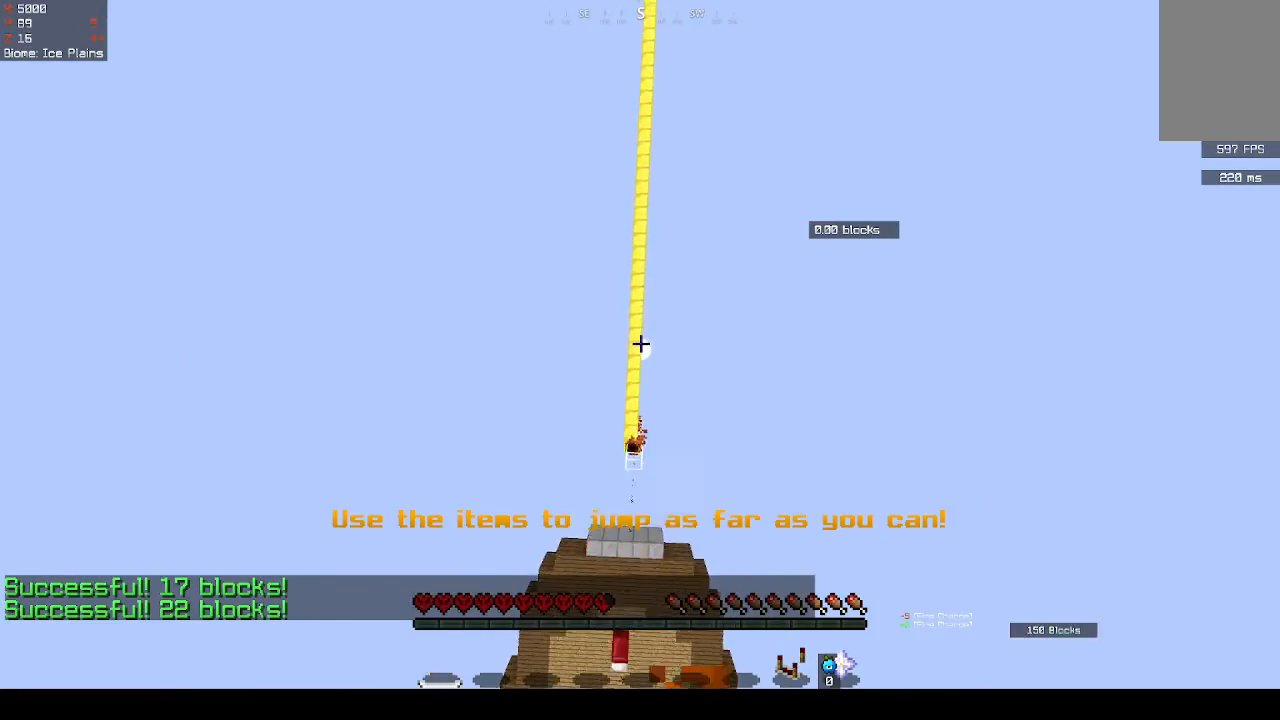
{"keys": ["space"], "mouse": ["right"], "events": [[100, "mouse_right", "down"]]}
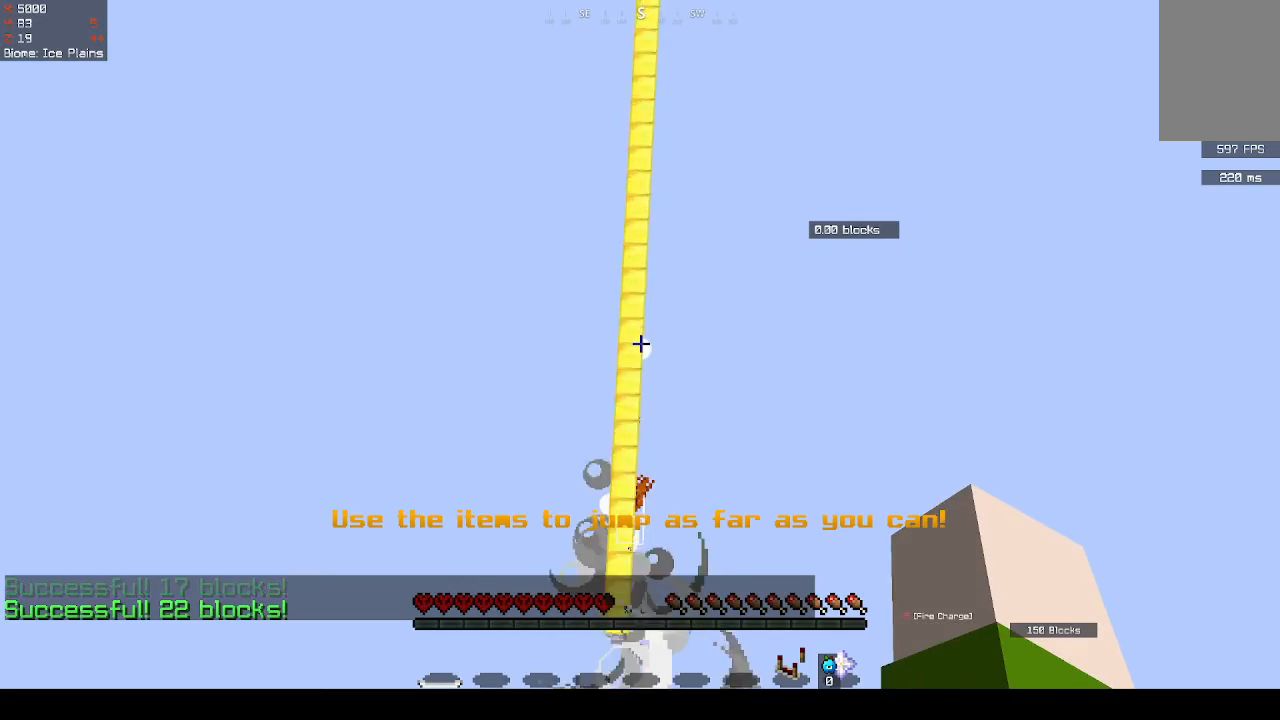
{"keys": ["space"], "mouse": [], "events": [[200, "mouse_right", "up"]]}
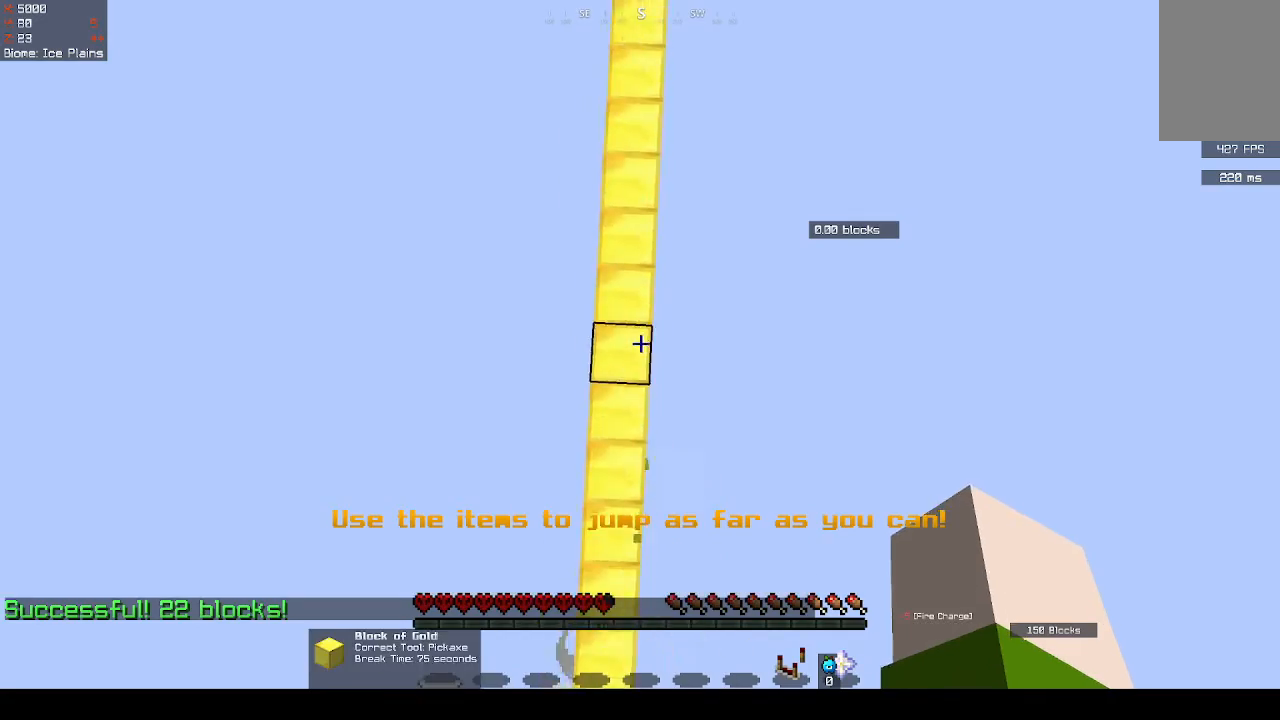
{"keys": [], "mouse": [], "events": [[467, "space", "up"]]}
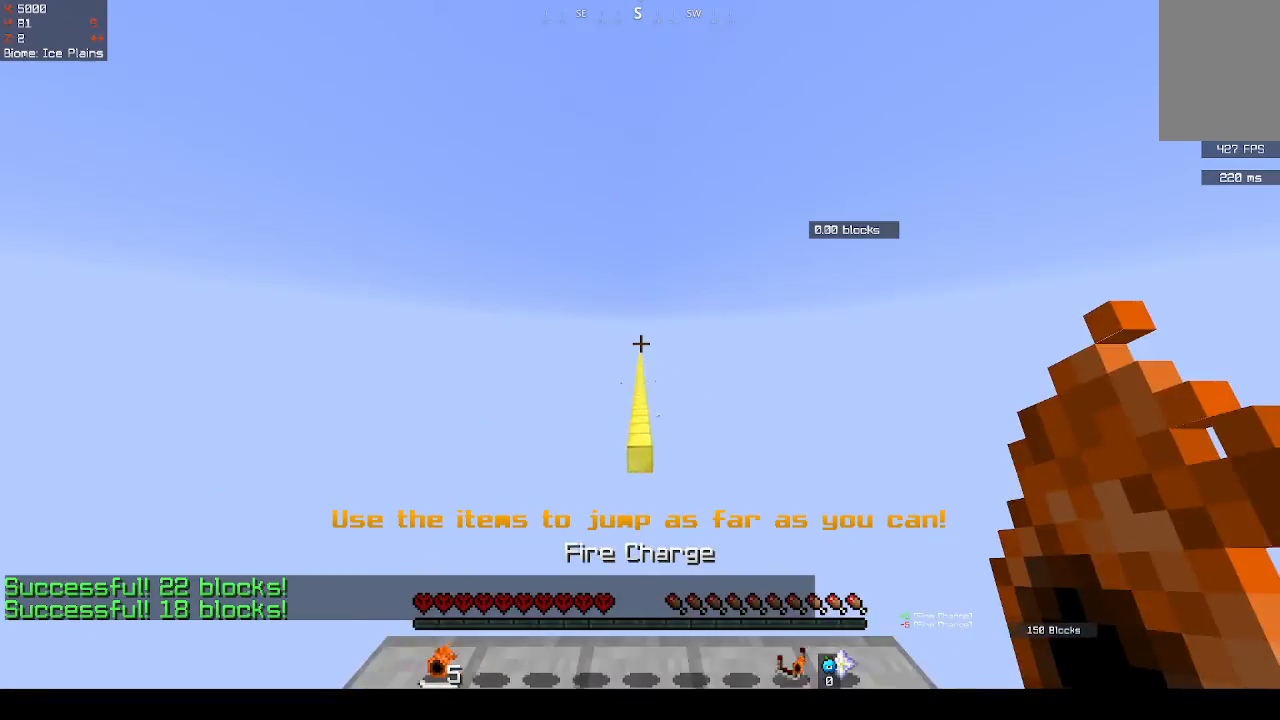
{"keys": ["s"], "mouse": [], "events": [[267, "s", "down"]]}
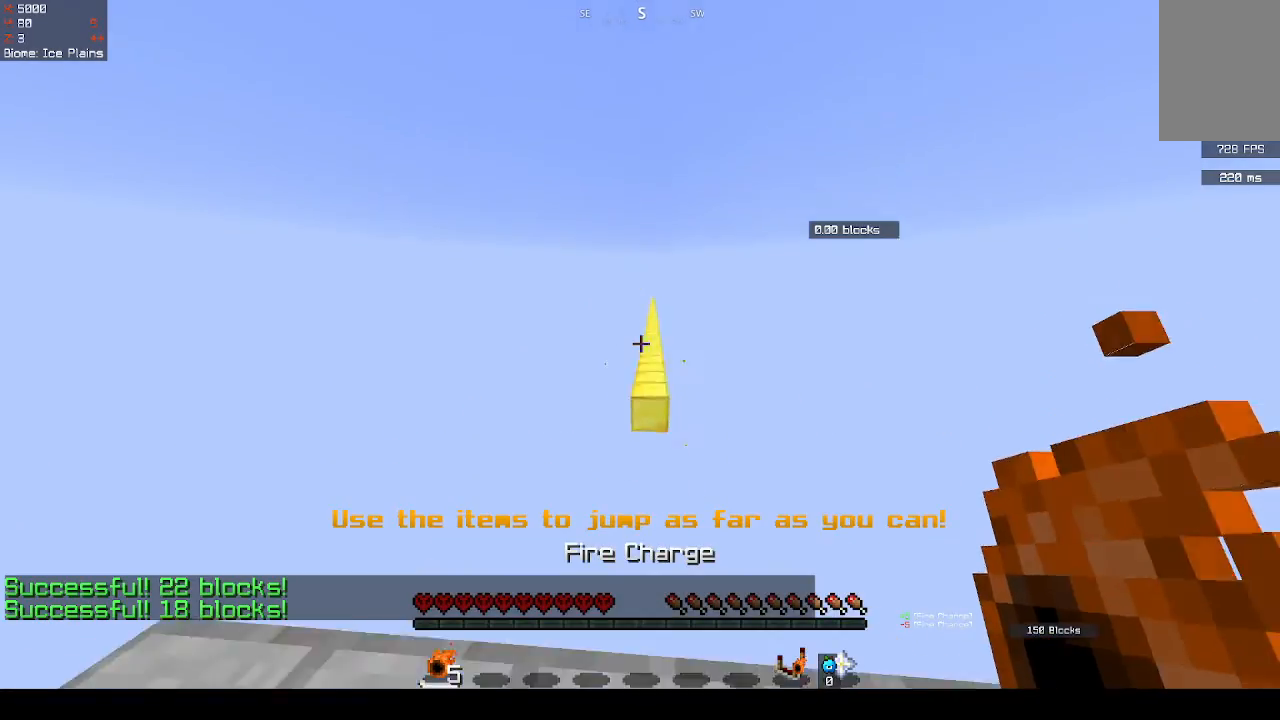
{"keys": [], "mouse": [], "events": [[433, "s", "up"]]}
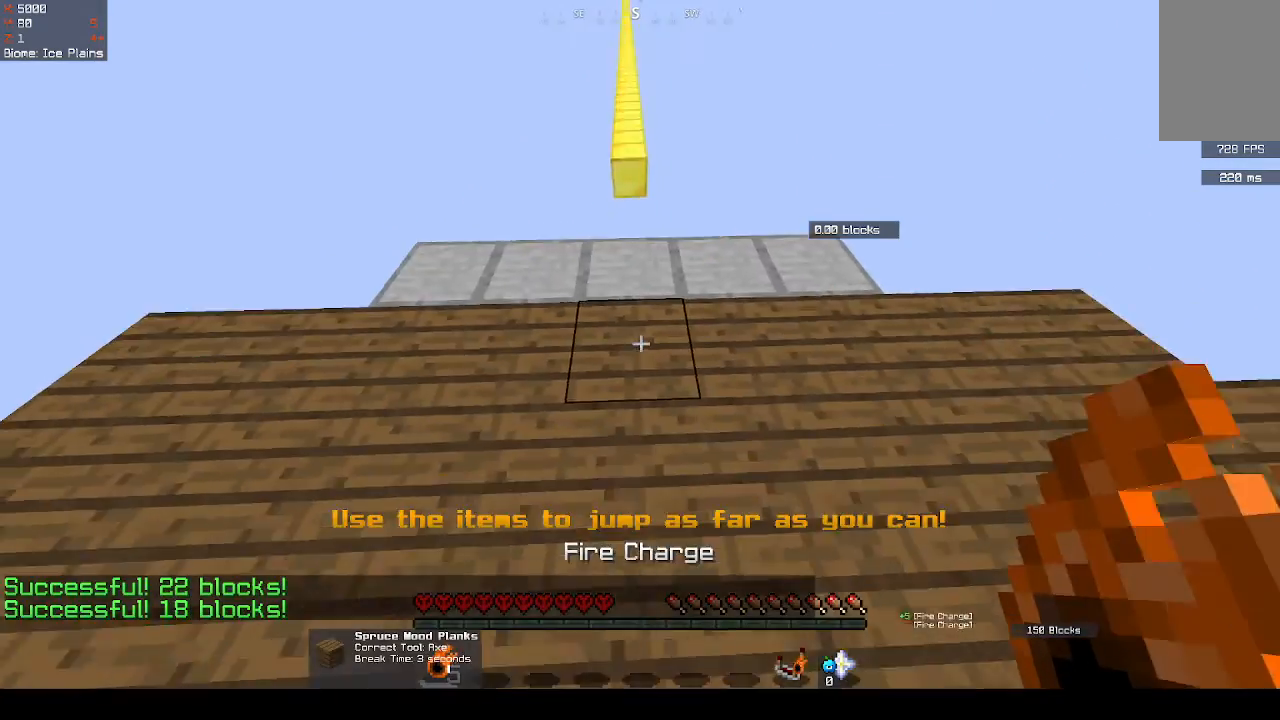
{"keys": [], "mouse": [], "events": []}
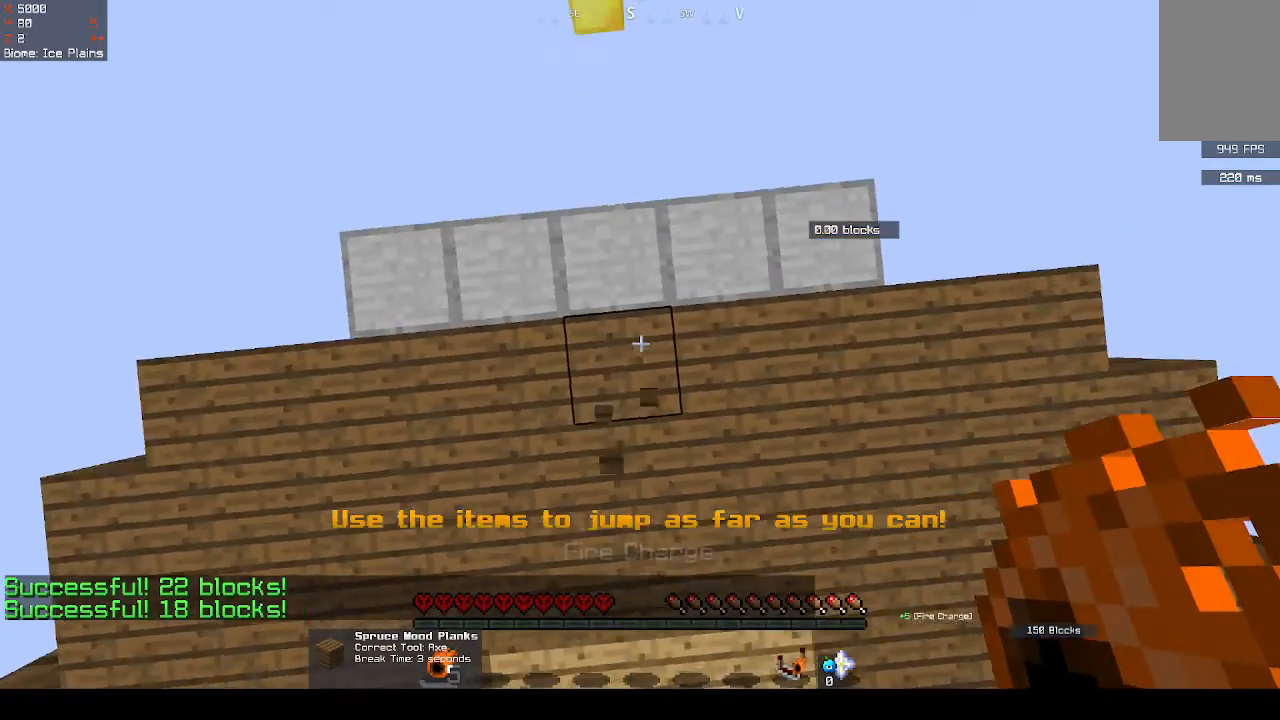
{"keys": ["space"], "mouse": [], "events": [[133, "mouse_right", "down"], [133, "space", "down"], [267, "mouse_right", "up"]]}
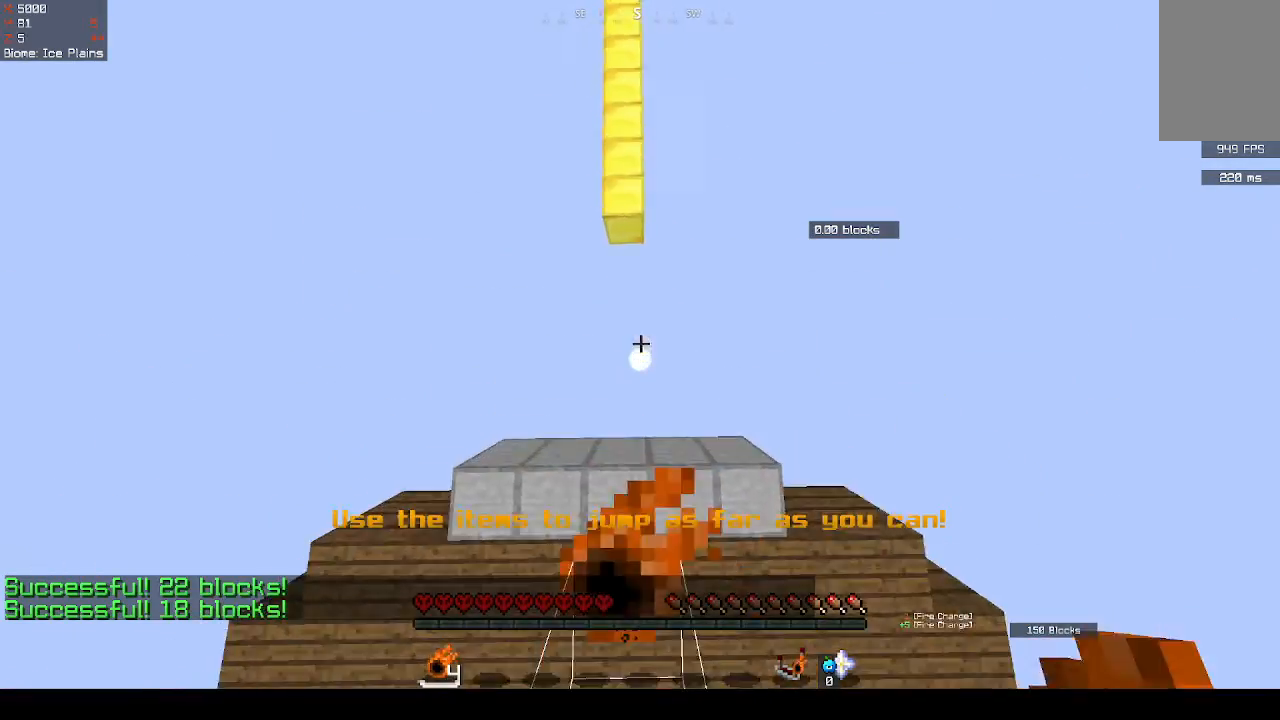
{"keys": ["space"], "mouse": [], "events": []}
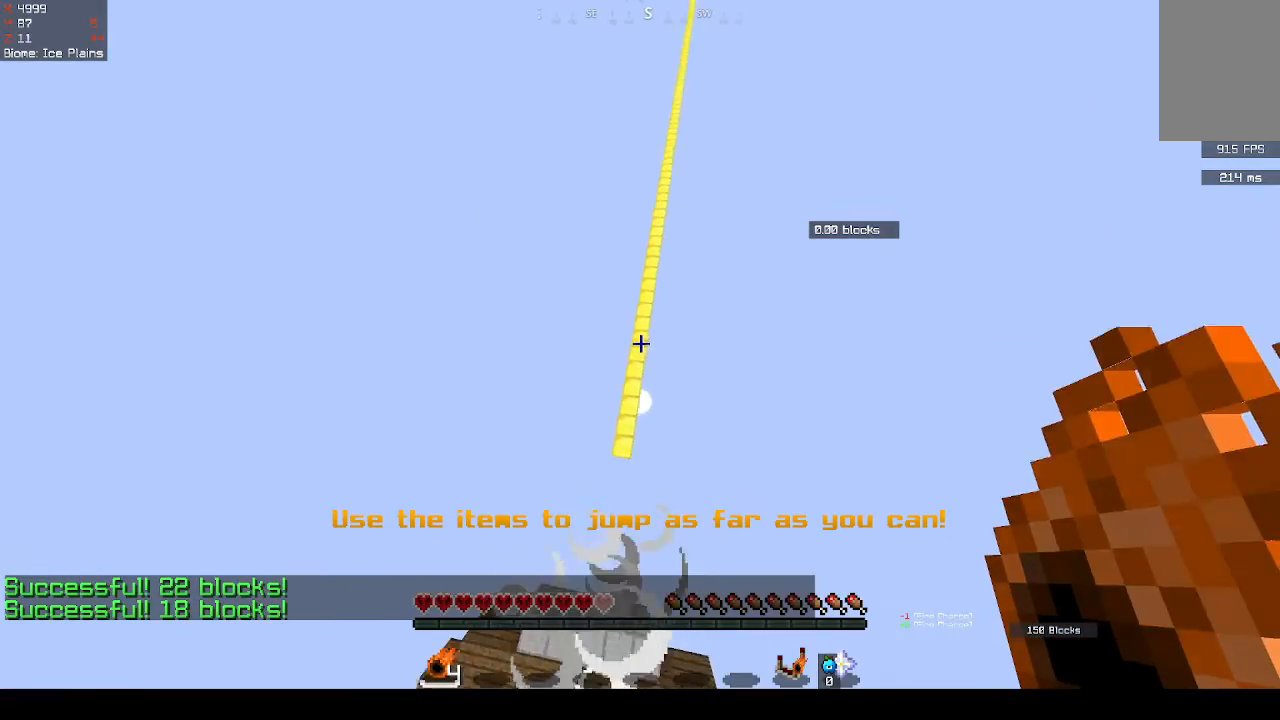
{"keys": ["space"], "mouse": [], "events": [[367, "mouse_right", "down"], [467, "mouse_right", "up"]]}
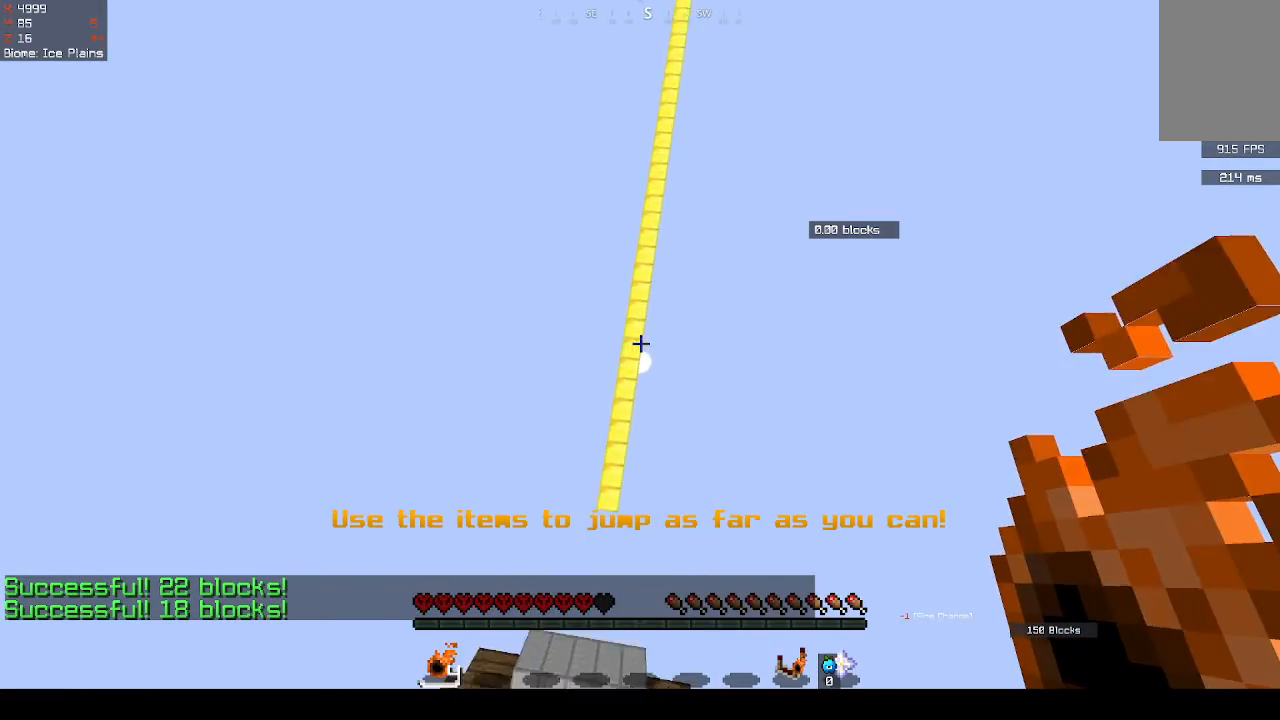
{"keys": ["space"], "mouse": ["right"], "events": [[67, "mouse_right", "down"], [133, "mouse_right", "up"], [267, "mouse_right", "down"], [367, "mouse_right", "up"], [433, "mouse_right", "down"]]}
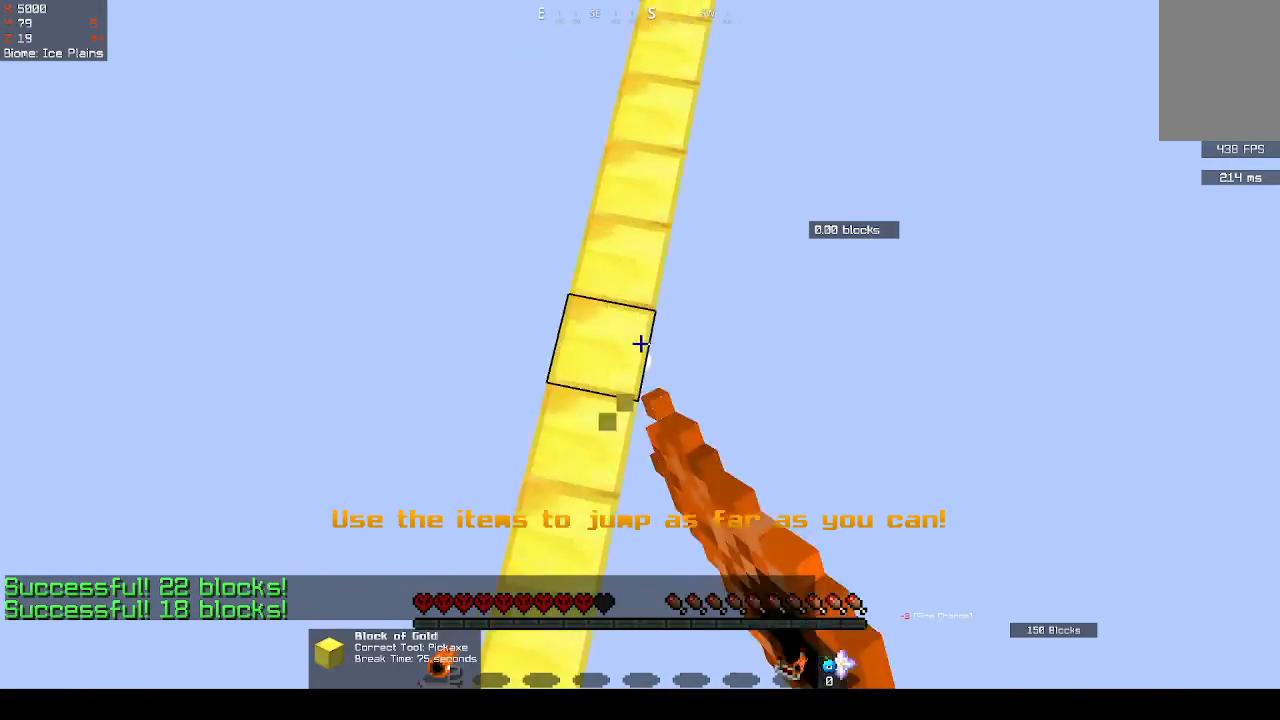
{"keys": ["space"], "mouse": [], "events": [[33, "mouse_right", "up"]]}
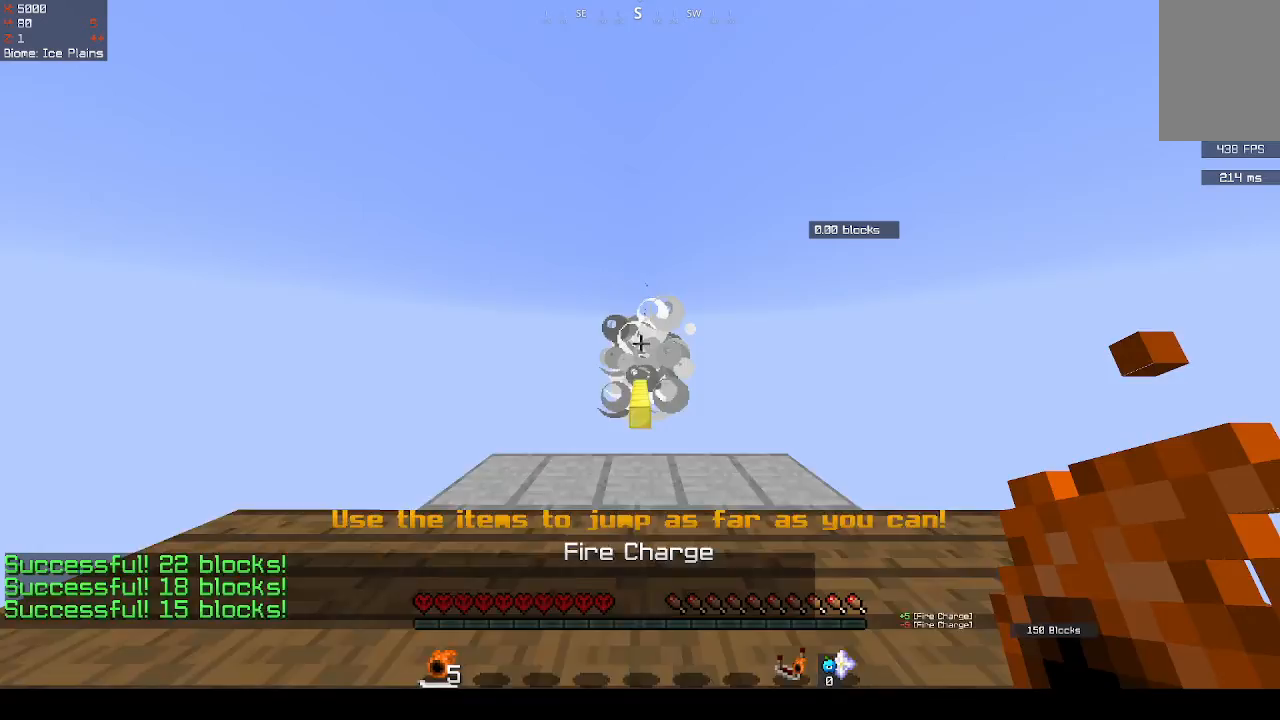
{"keys": [], "mouse": [], "events": [[433, "space", "up"]]}
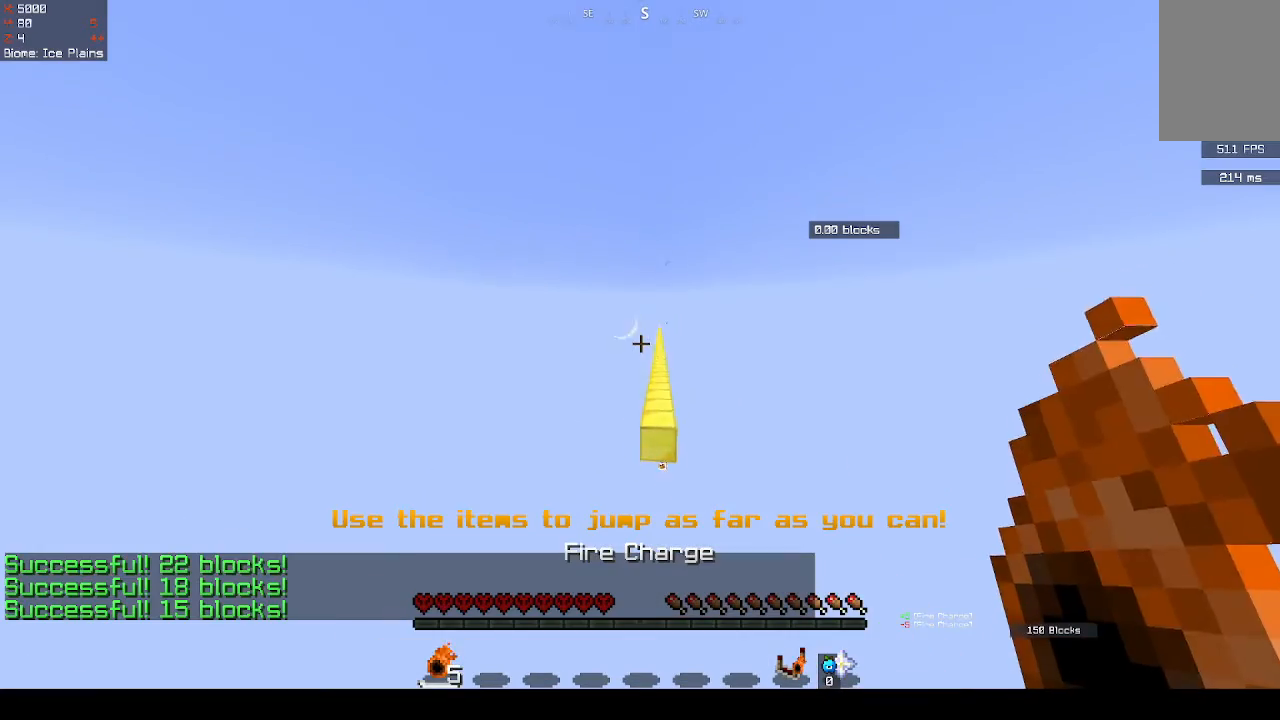
{"keys": ["s"], "mouse": [], "events": [[67, "s", "down"]]}
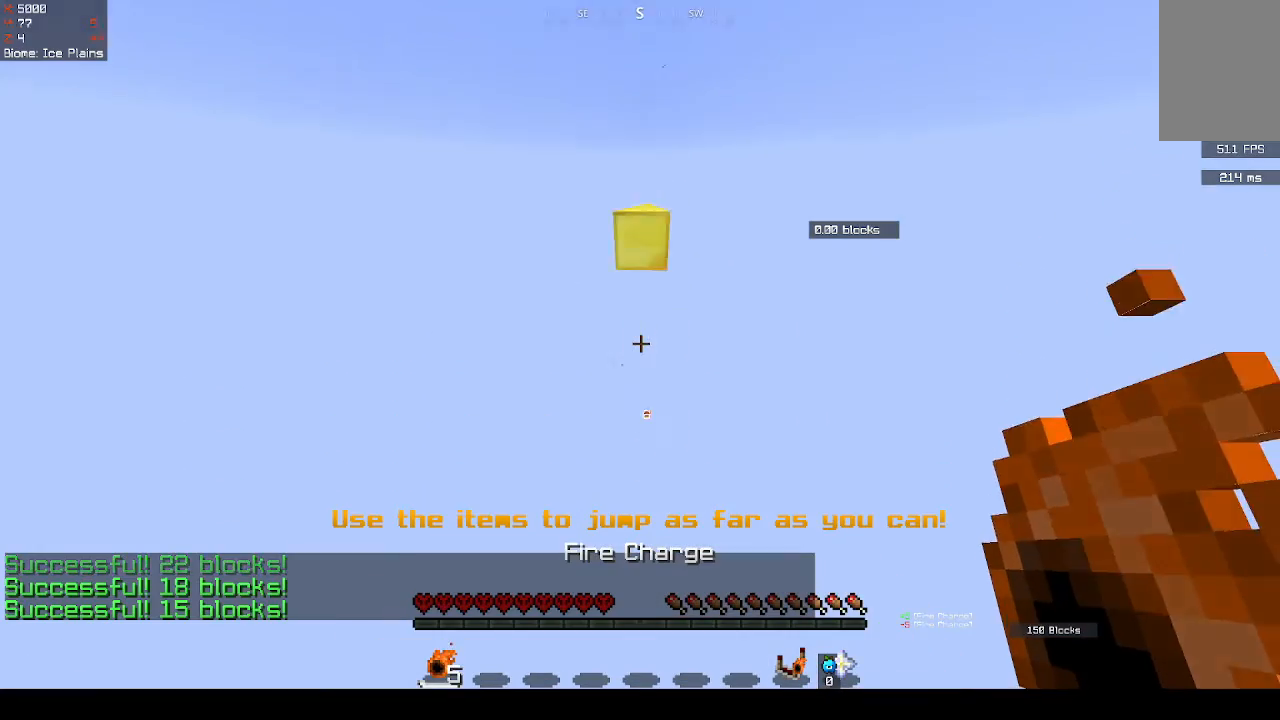
{"keys": ["s"], "mouse": [], "events": []}
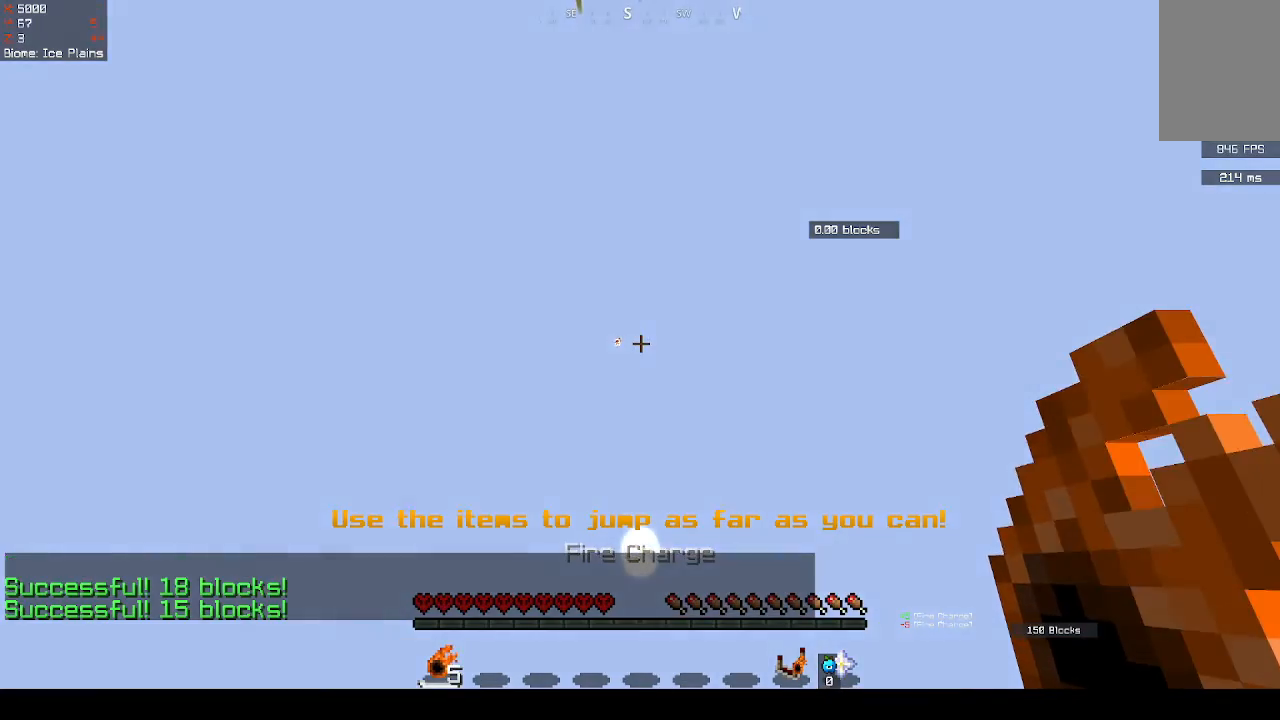
{"keys": ["s"], "mouse": [], "events": []}
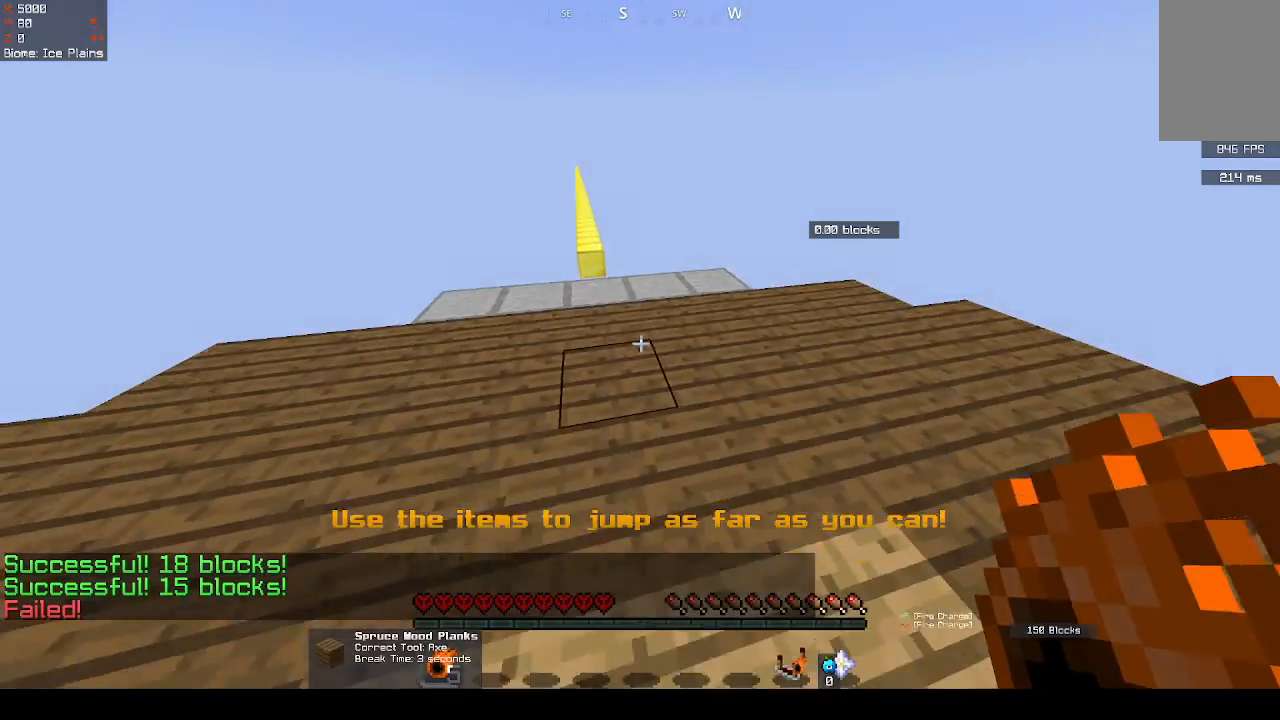
{"keys": [], "mouse": [], "events": [[167, "s", "up"]]}
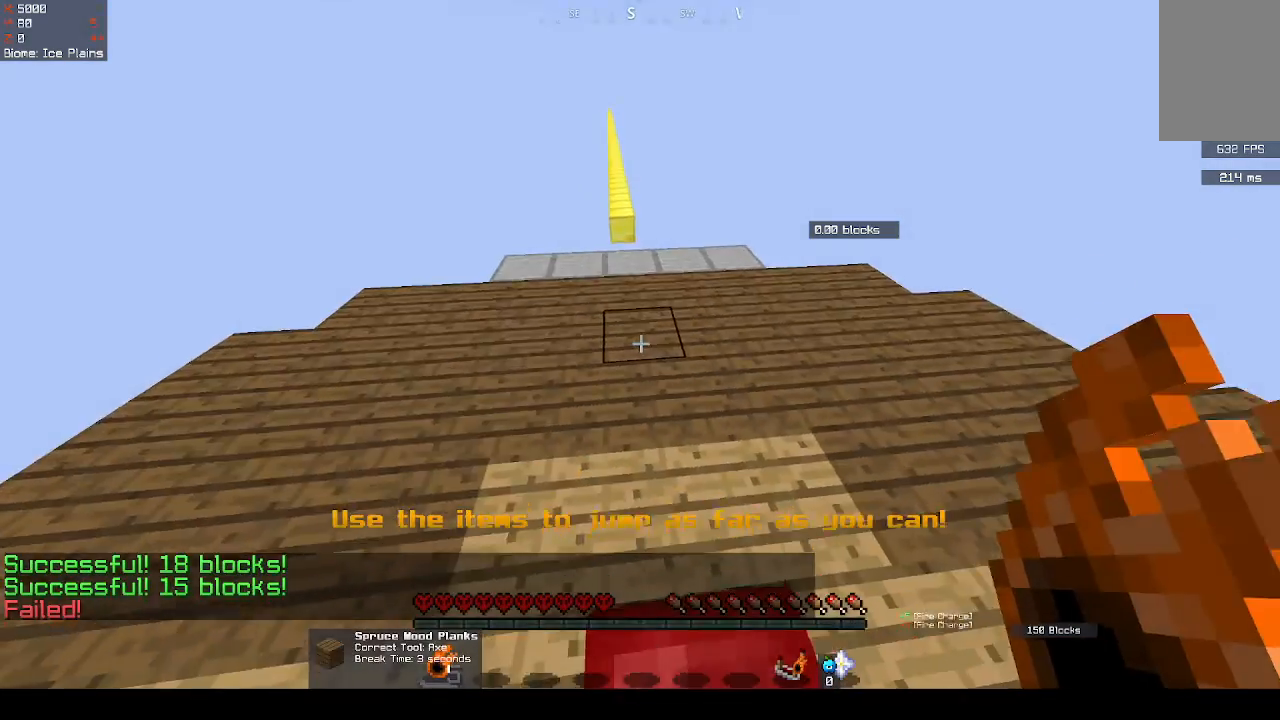
{"keys": [], "mouse": [], "events": []}
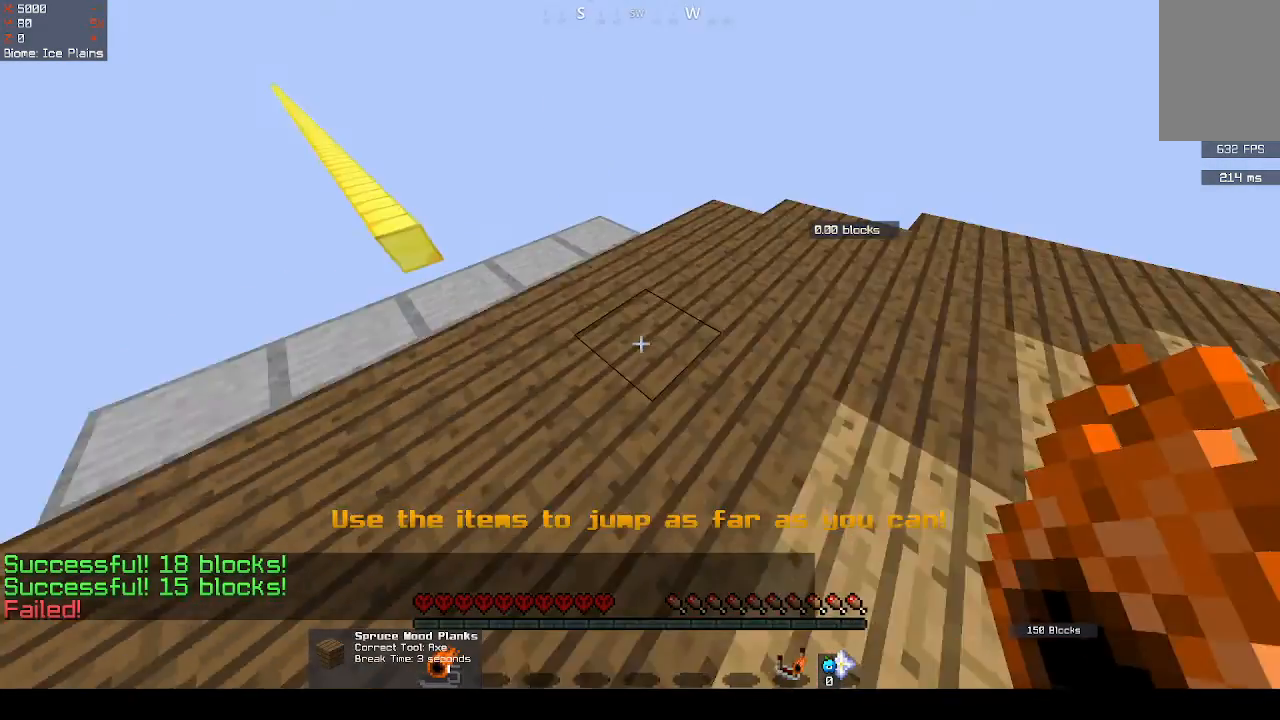
{"keys": ["s"], "mouse": [], "events": [[500, "s", "down"]]}
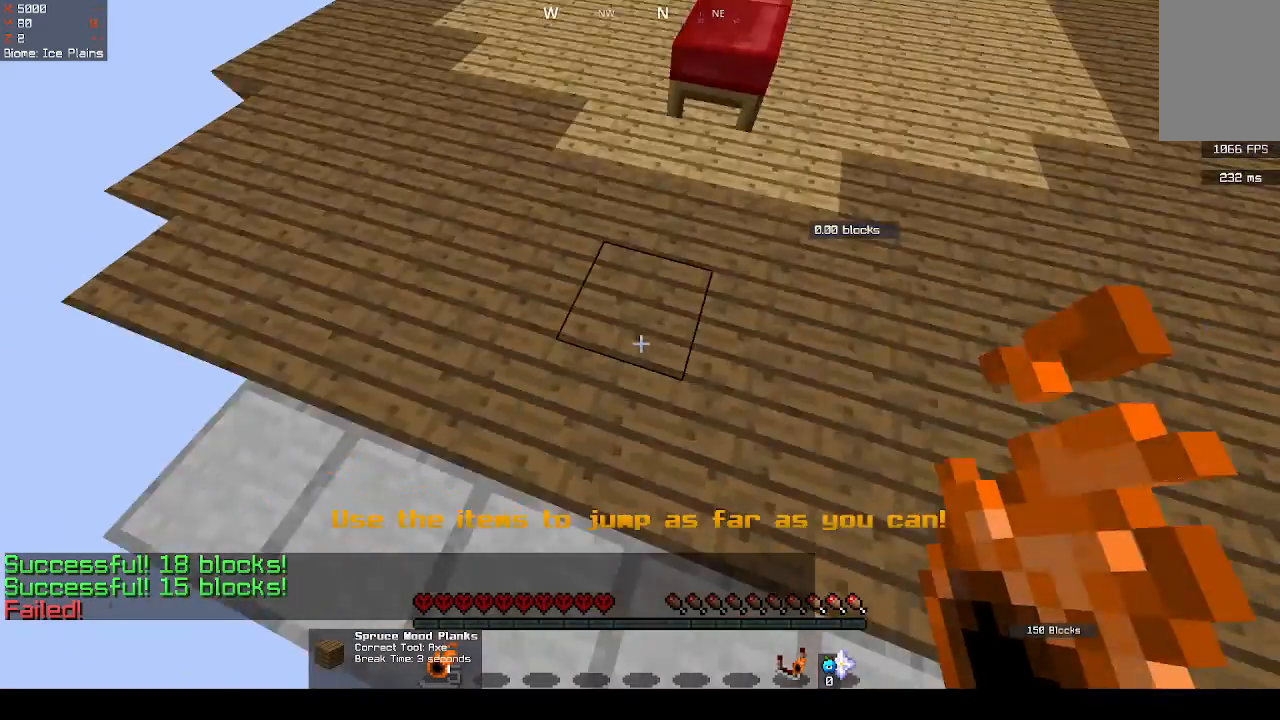
{"keys": ["s"], "mouse": [], "events": []}
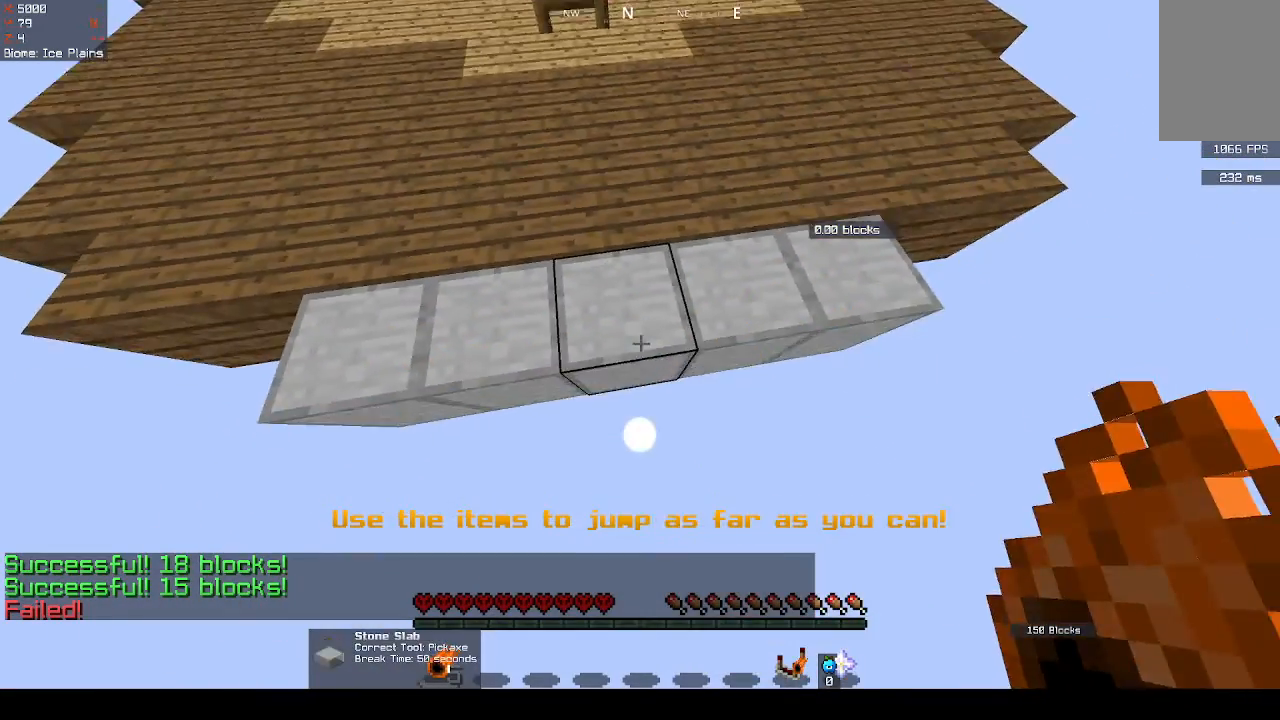
{"keys": ["s", "space"], "mouse": [], "events": [[67, "mouse_right", "down"], [67, "space", "down"], [167, "mouse_right", "up"], [267, "mouse_right", "down"], [367, "mouse_right", "up"]]}
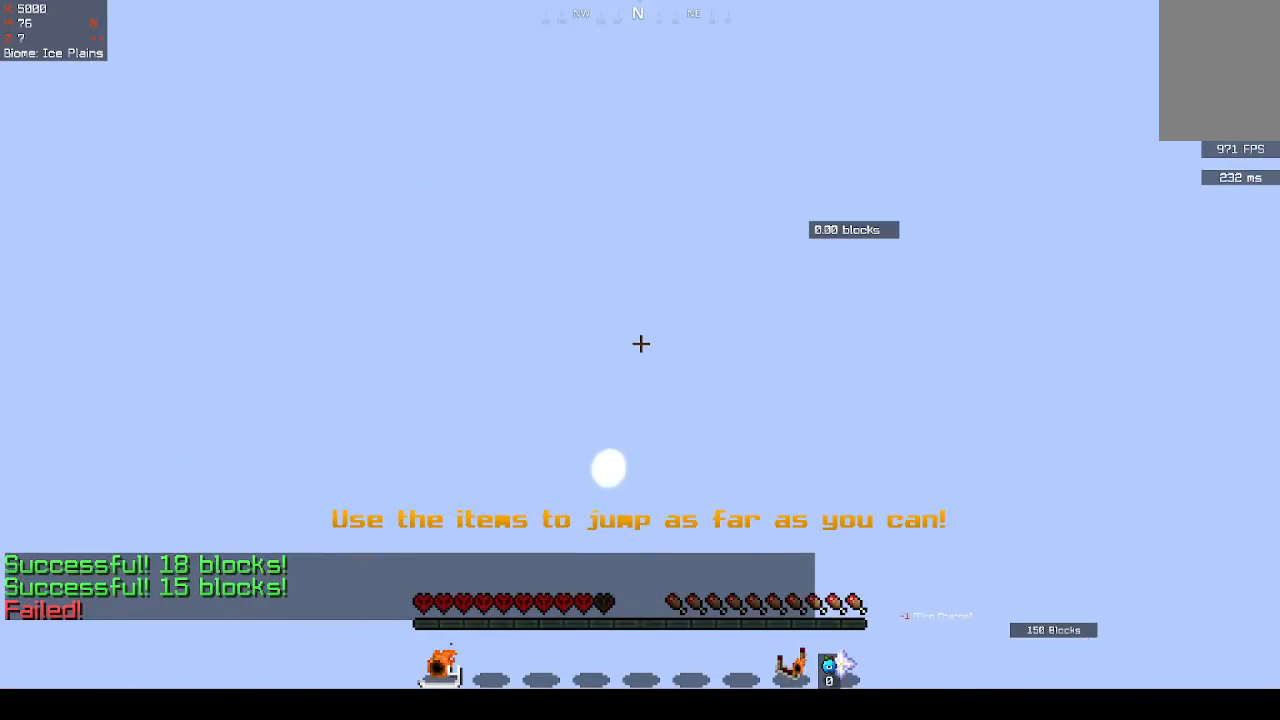
{"keys": ["s", "space"], "mouse": [], "events": []}
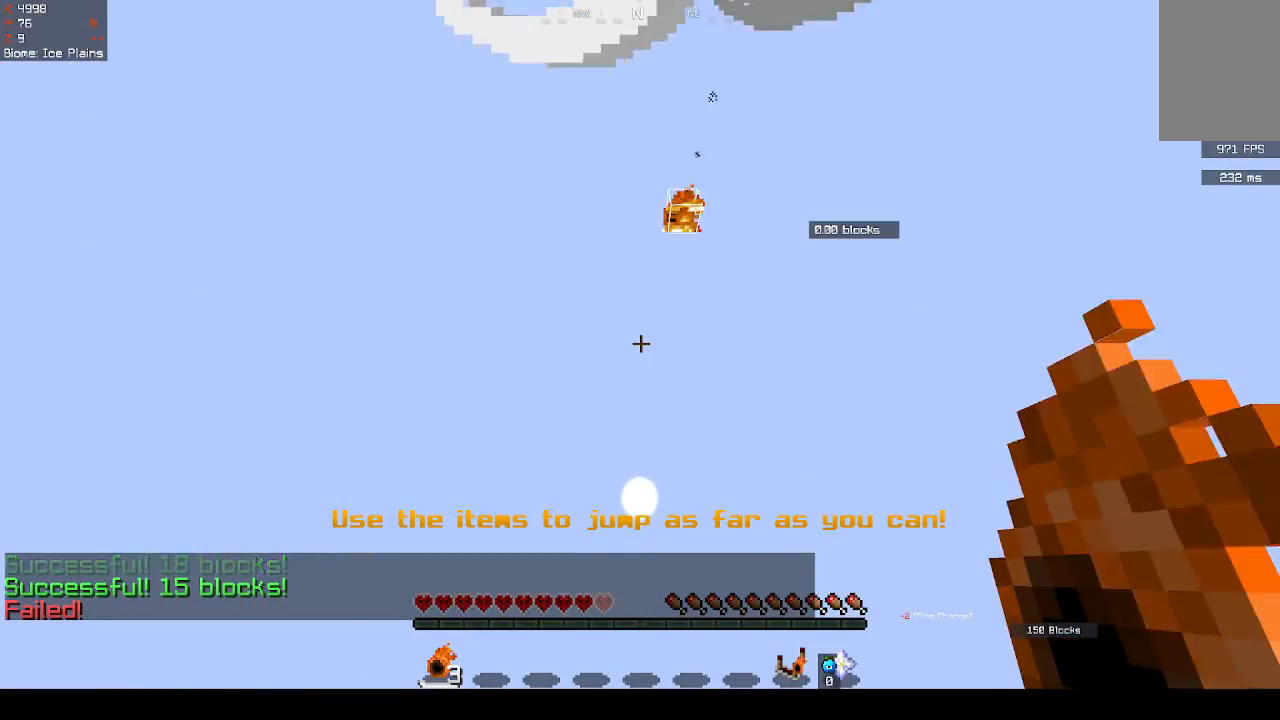
{"keys": ["s", "space"], "mouse": [], "events": []}